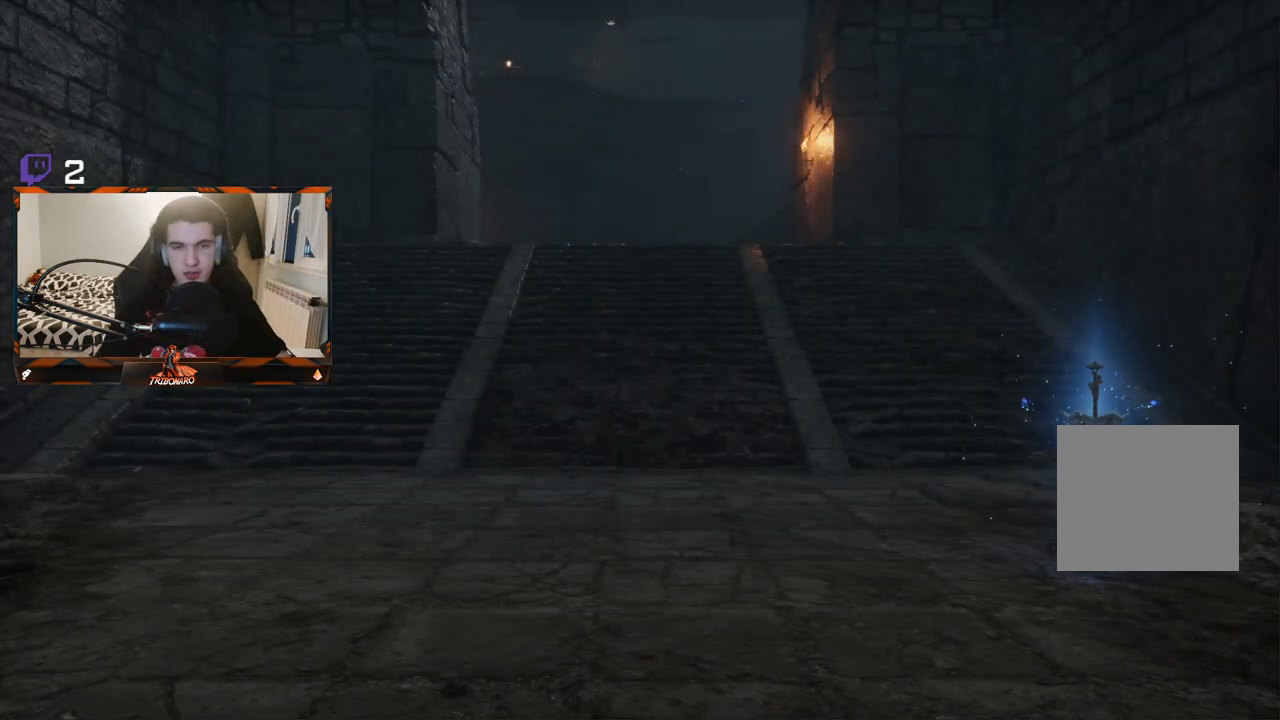
Gameplay with a controller (Xbox layout); each line is a JSON object with the inputs held at the frame after it. "events" lists button and stick changes between this image and that frame as [ms after this image, input, new state], when the widget could be followed in between.
{"buttons": ["B"], "left_stick": "up", "right_stick": "center", "events": [[183, "B", "down"], [183, "left_stick", "up"]]}
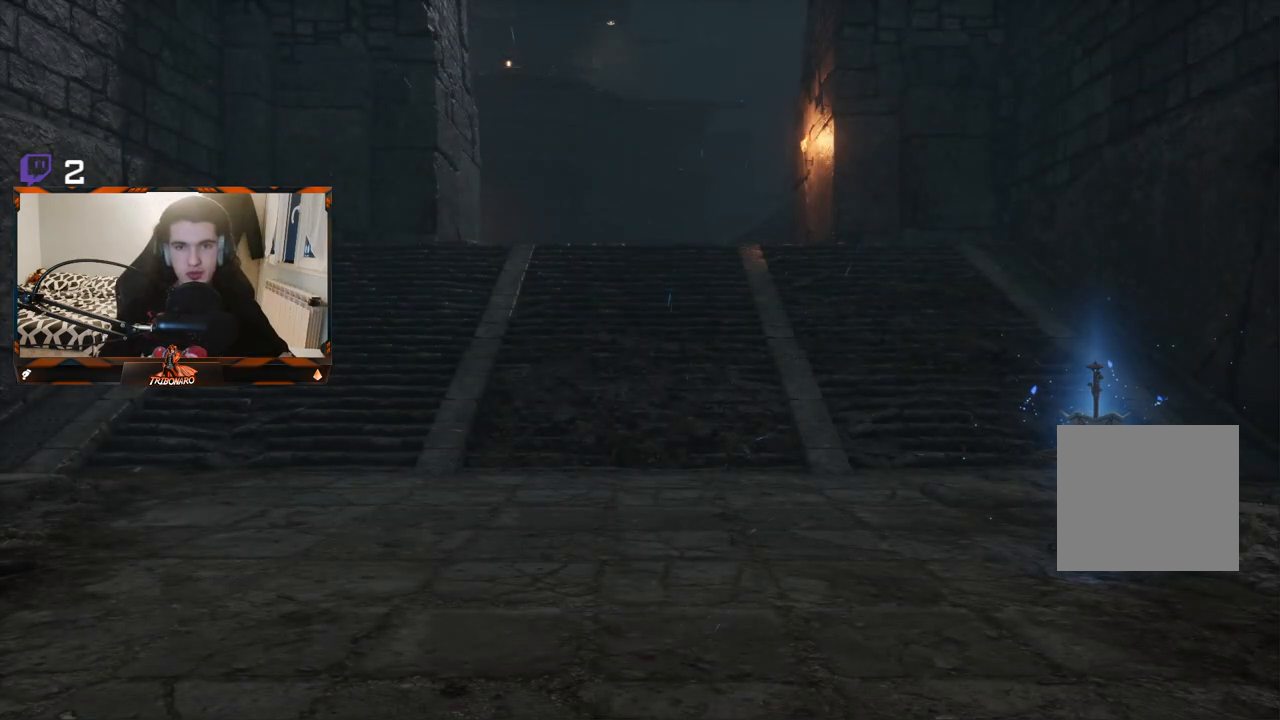
{"buttons": ["B"], "left_stick": "up", "right_stick": "center", "events": []}
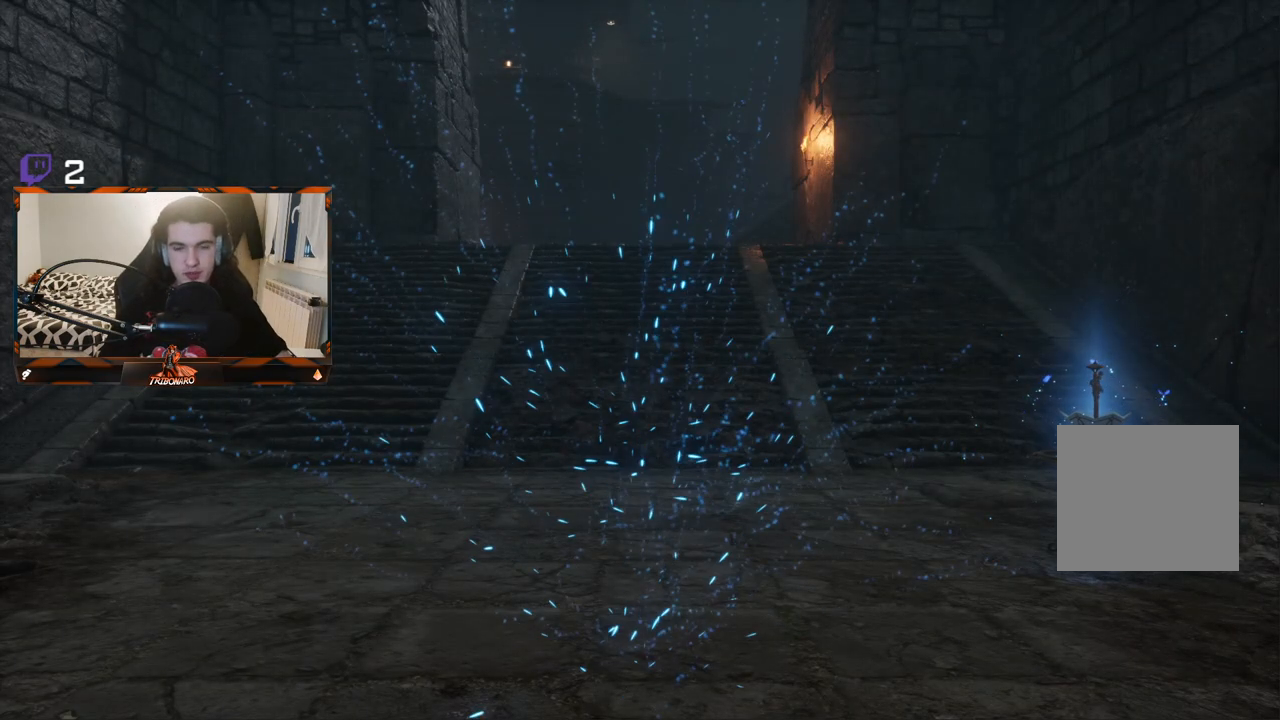
{"buttons": ["B"], "left_stick": "up", "right_stick": "center", "events": []}
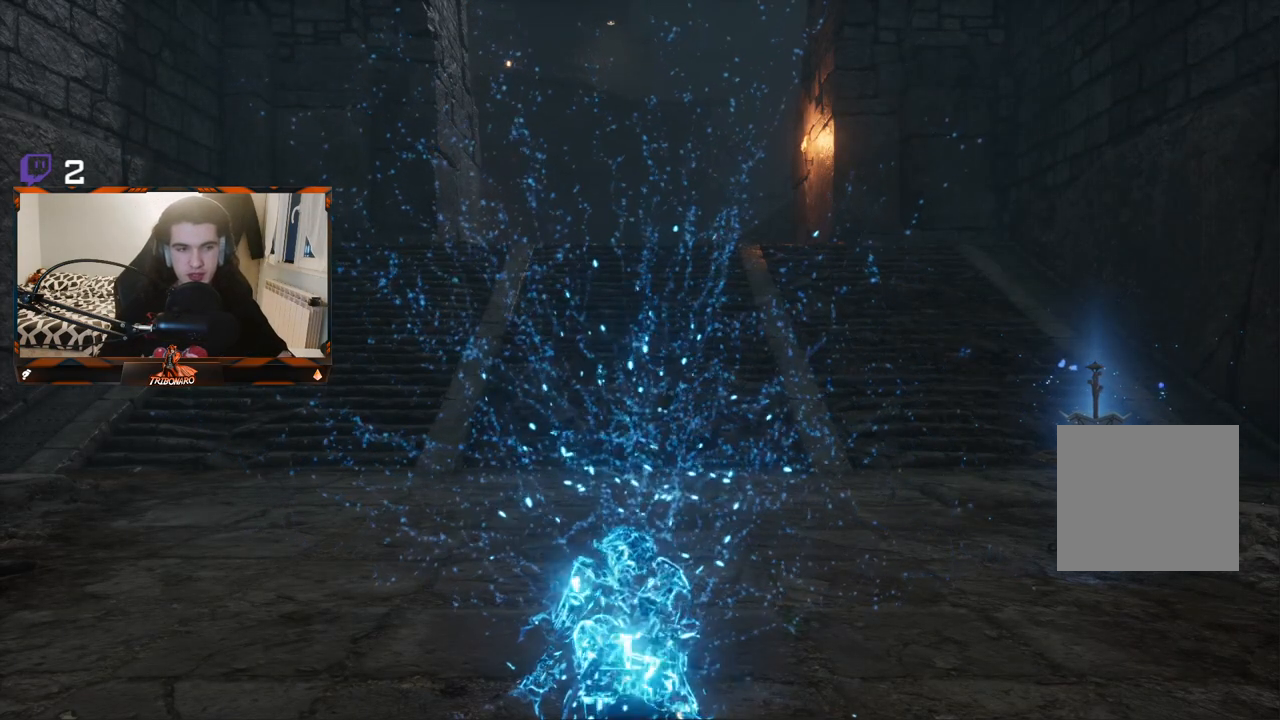
{"buttons": ["B"], "left_stick": "up", "right_stick": "center", "events": []}
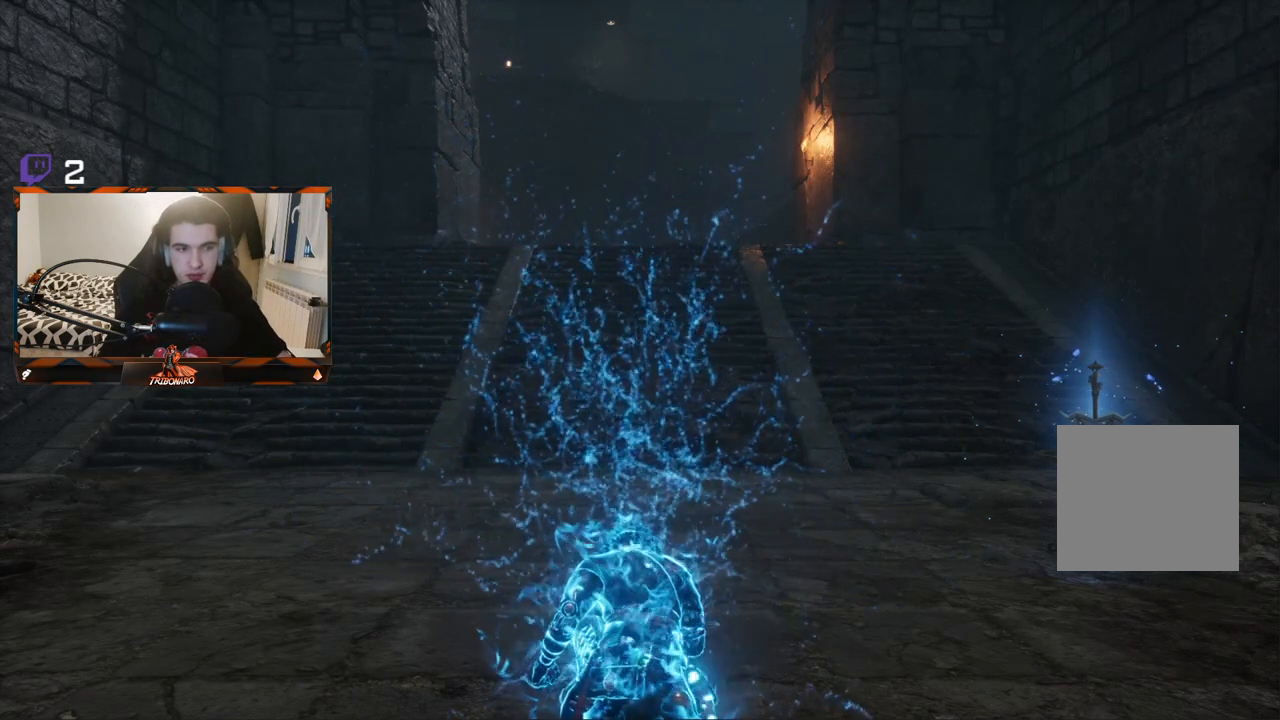
{"buttons": ["B"], "left_stick": "up", "right_stick": "center", "events": []}
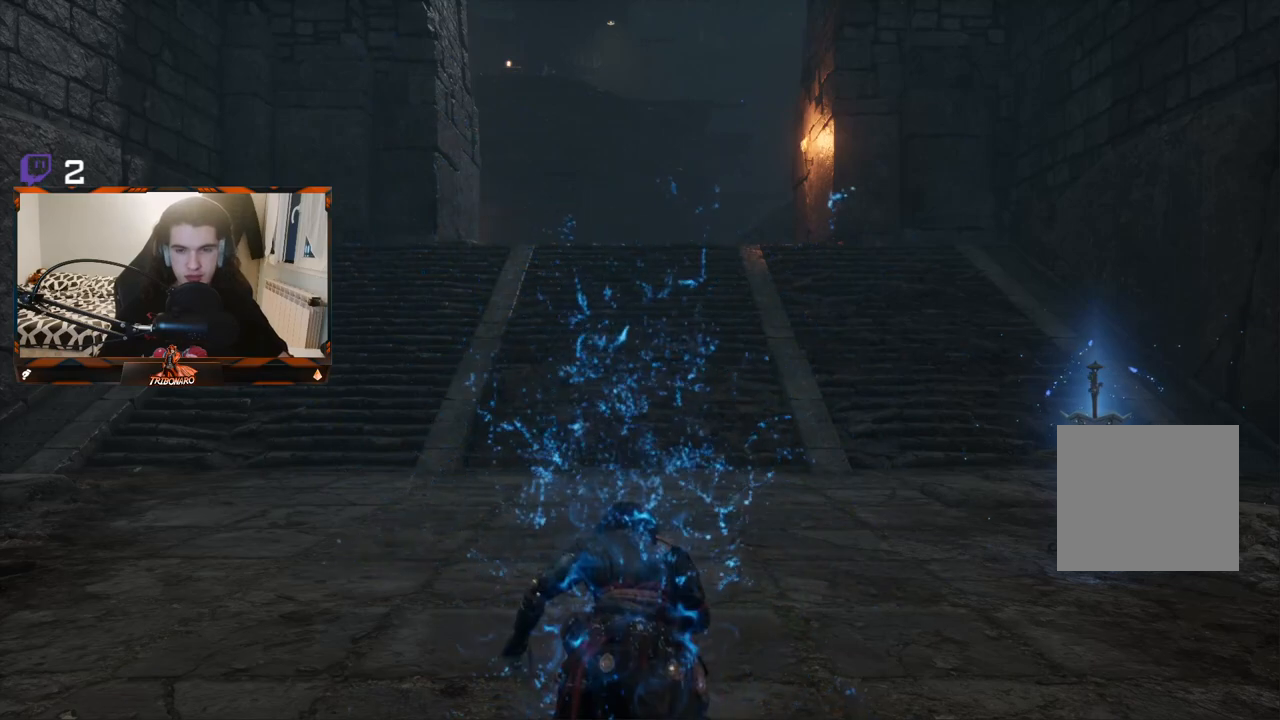
{"buttons": ["B"], "left_stick": "up", "right_stick": "center", "events": []}
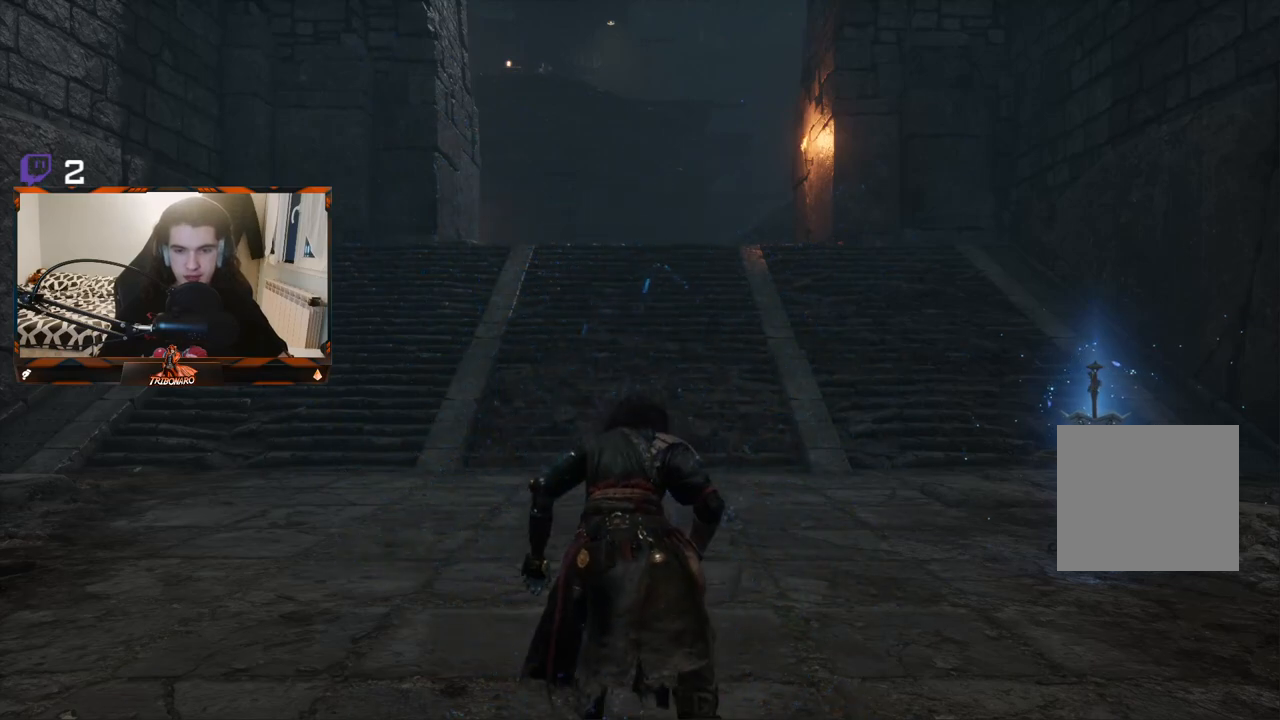
{"buttons": ["B"], "left_stick": "up", "right_stick": "center", "events": []}
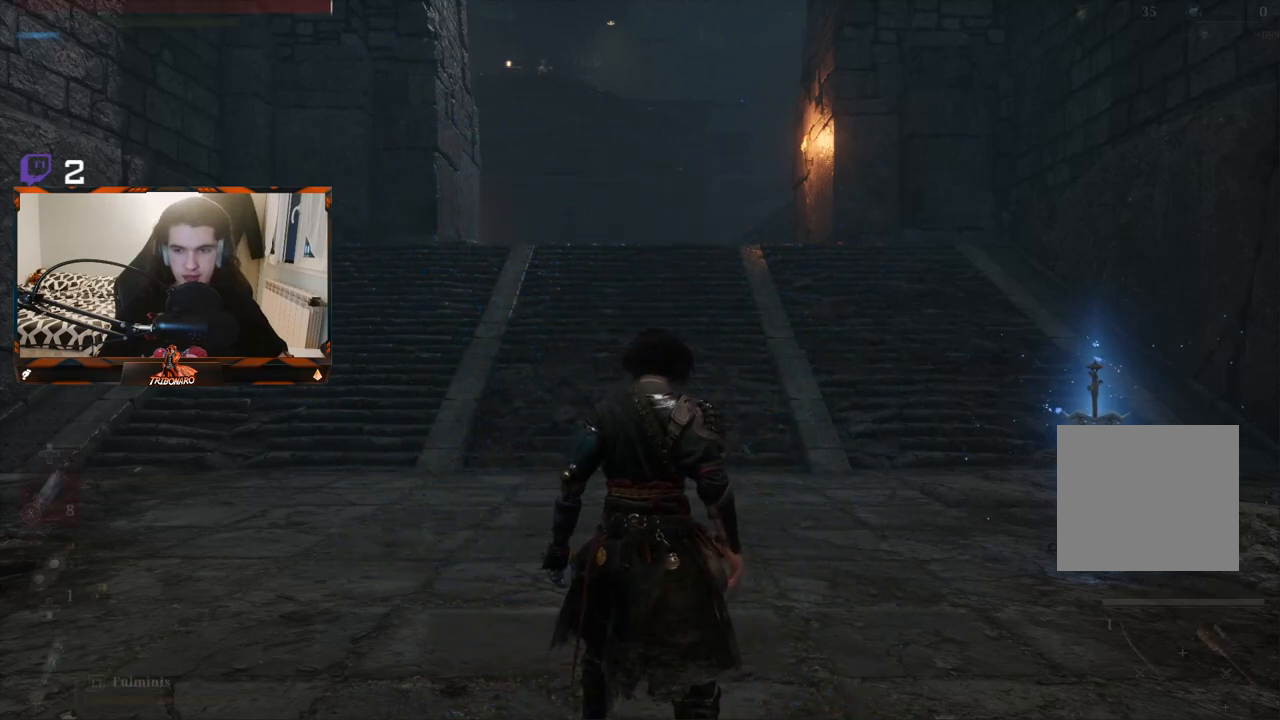
{"buttons": ["B"], "left_stick": "up", "right_stick": "center", "events": []}
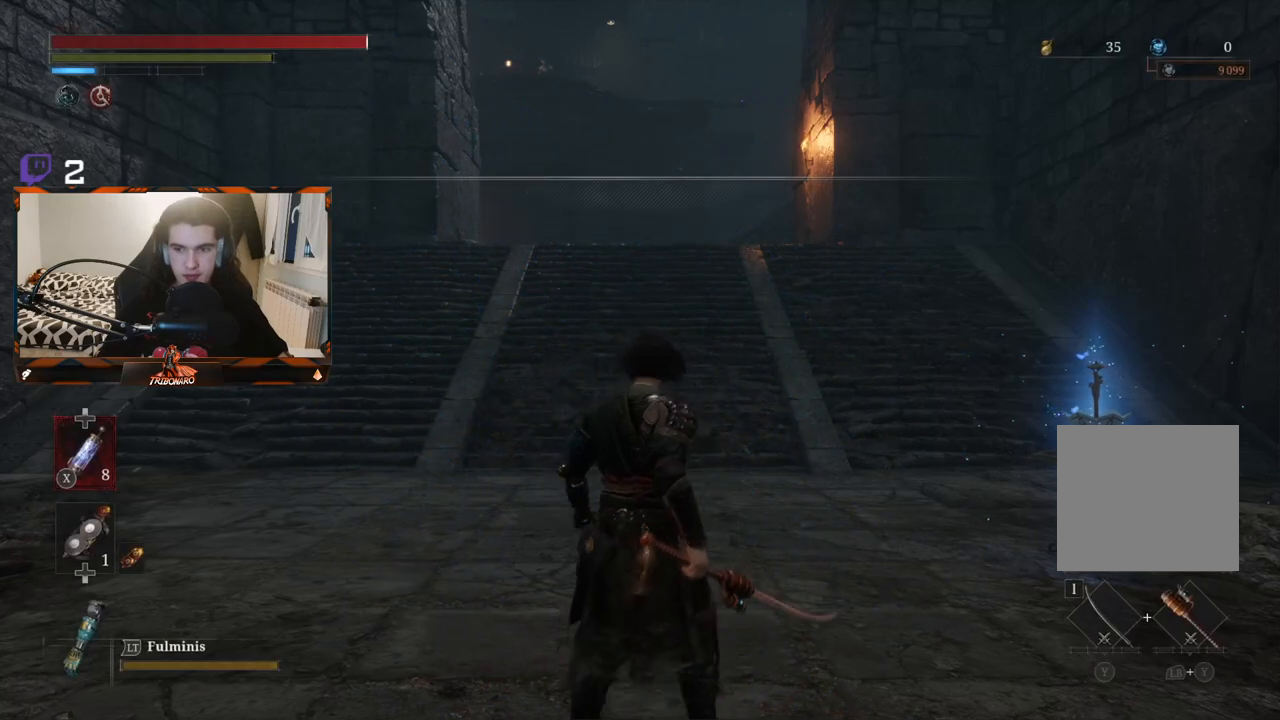
{"buttons": ["B"], "left_stick": "up", "right_stick": "center", "events": []}
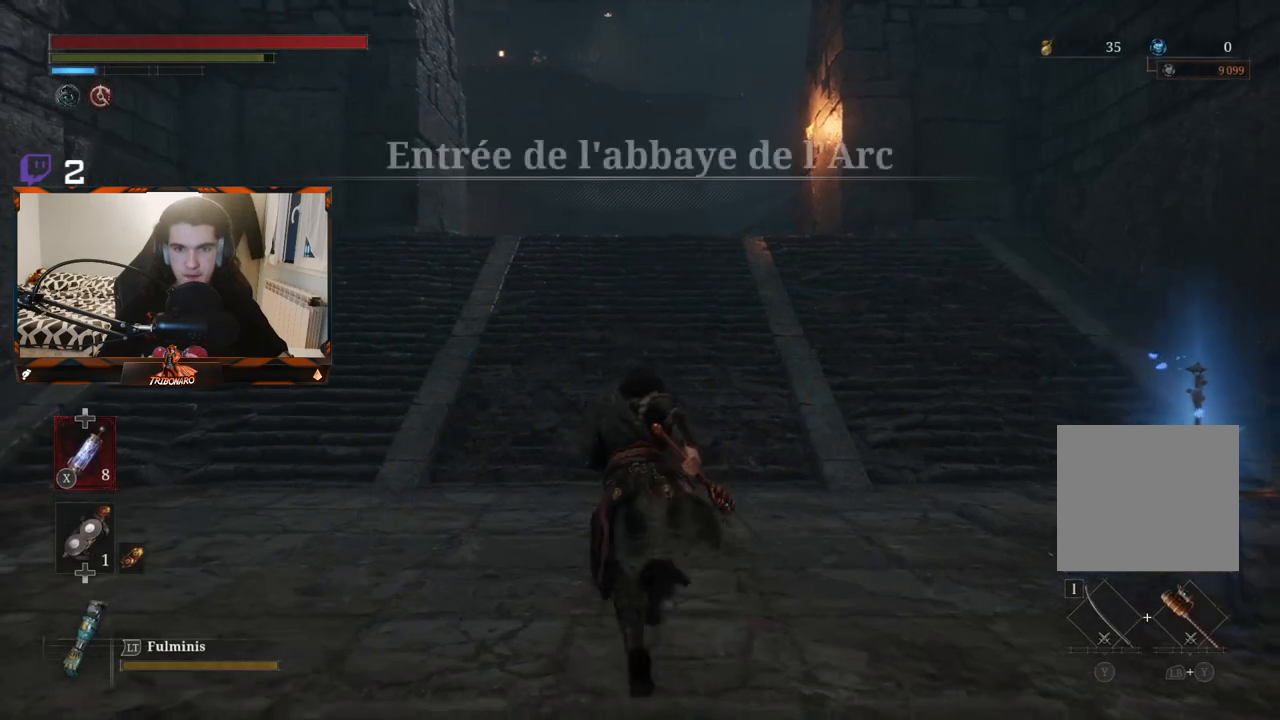
{"buttons": ["B"], "left_stick": "up", "right_stick": "center", "events": []}
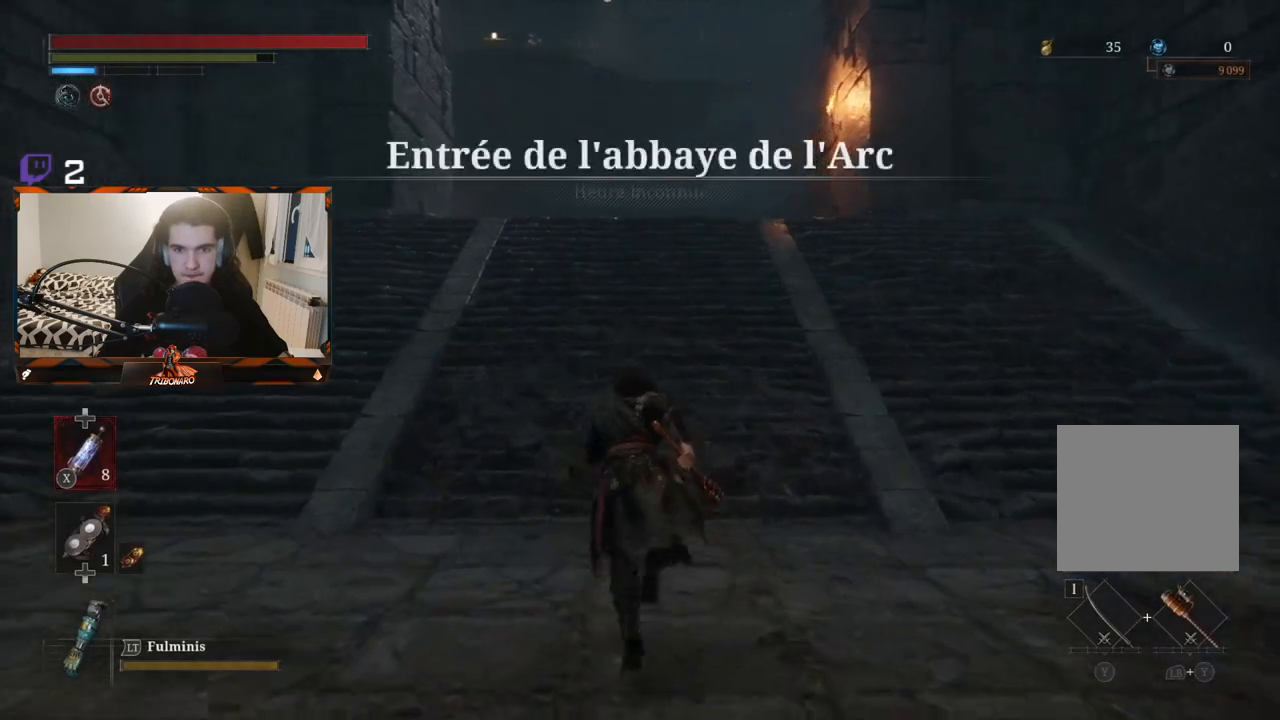
{"buttons": ["B"], "left_stick": "up", "right_stick": "center", "events": []}
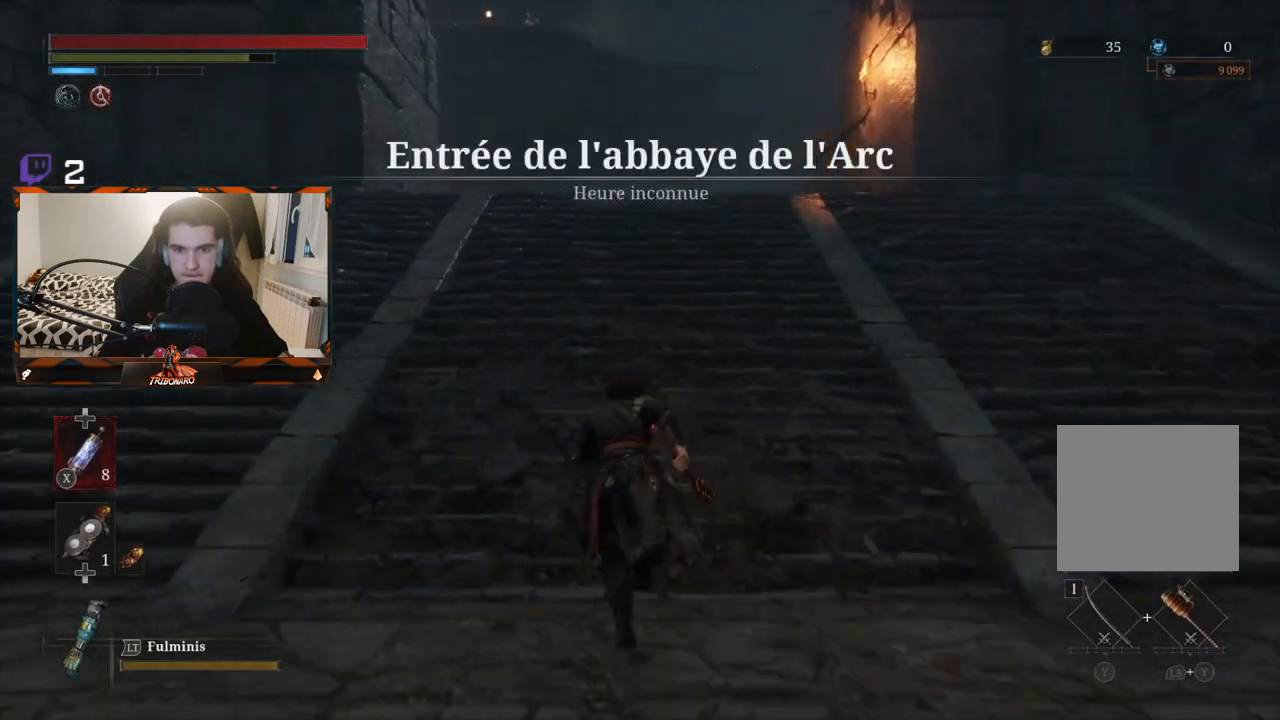
{"buttons": ["B"], "left_stick": "up", "right_stick": "center", "events": [[350, "right_stick", "down-right"], [500, "right_stick", "center"]]}
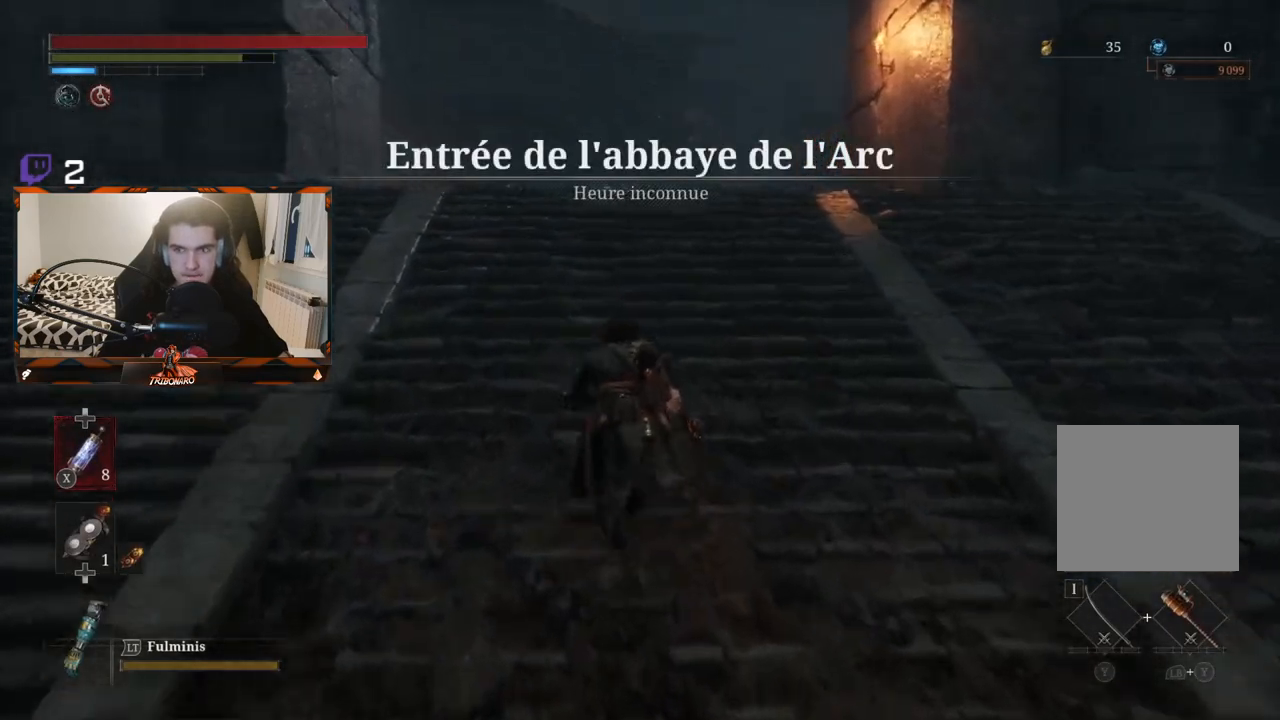
{"buttons": ["B"], "left_stick": "up", "right_stick": "center", "events": [[367, "right_stick", "down"], [500, "right_stick", "center"]]}
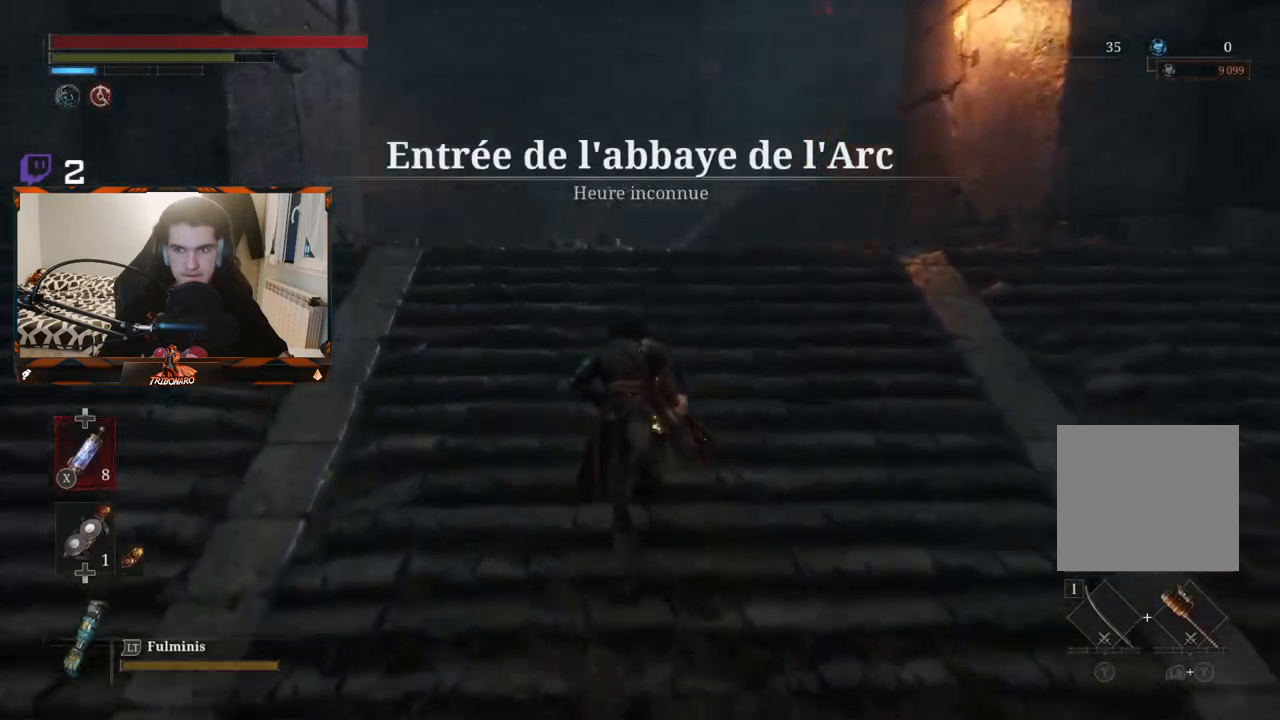
{"buttons": ["B"], "left_stick": "up", "right_stick": "center", "events": []}
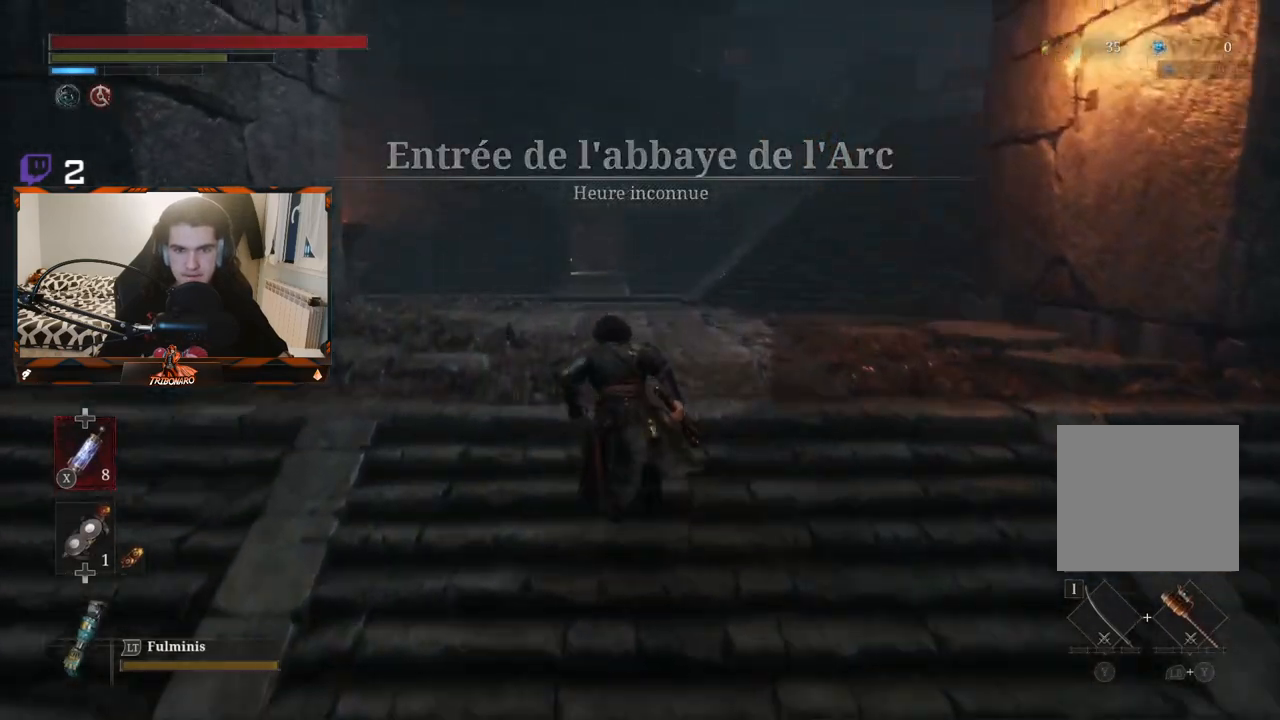
{"buttons": ["B"], "left_stick": "up", "right_stick": "center", "events": []}
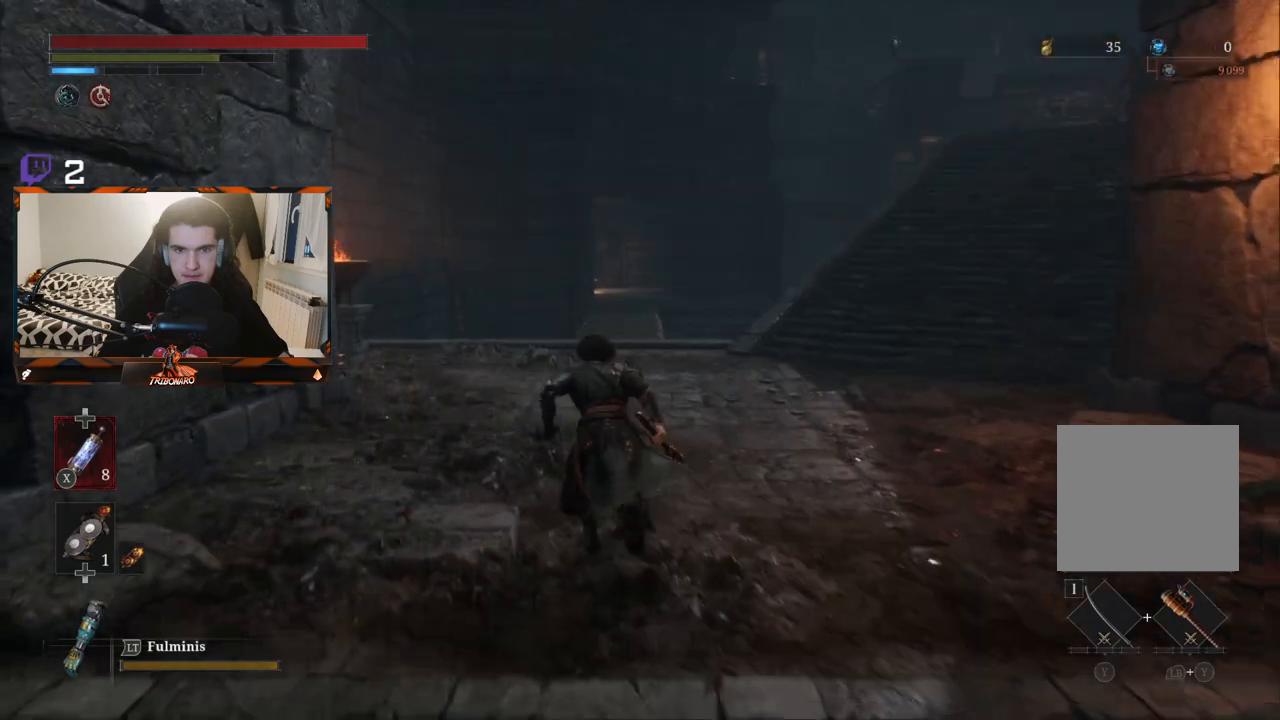
{"buttons": ["B"], "left_stick": "up", "right_stick": "center", "events": []}
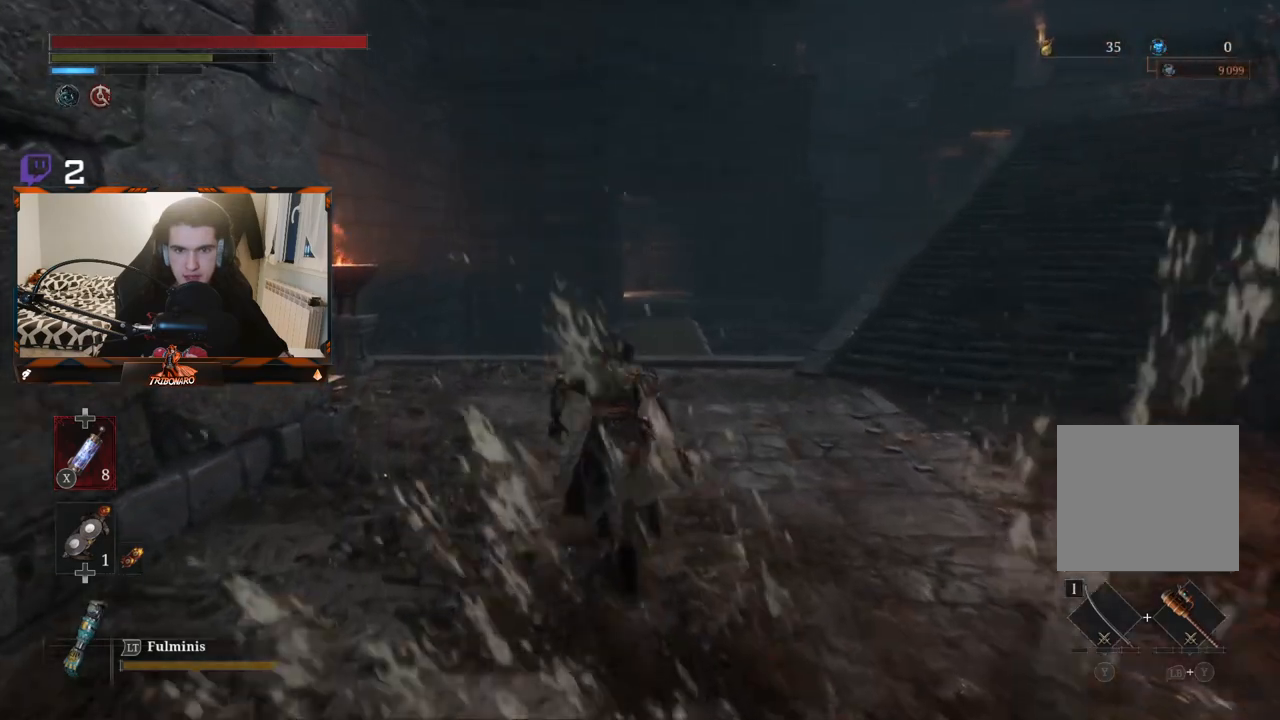
{"buttons": ["B"], "left_stick": "up", "right_stick": "center", "events": []}
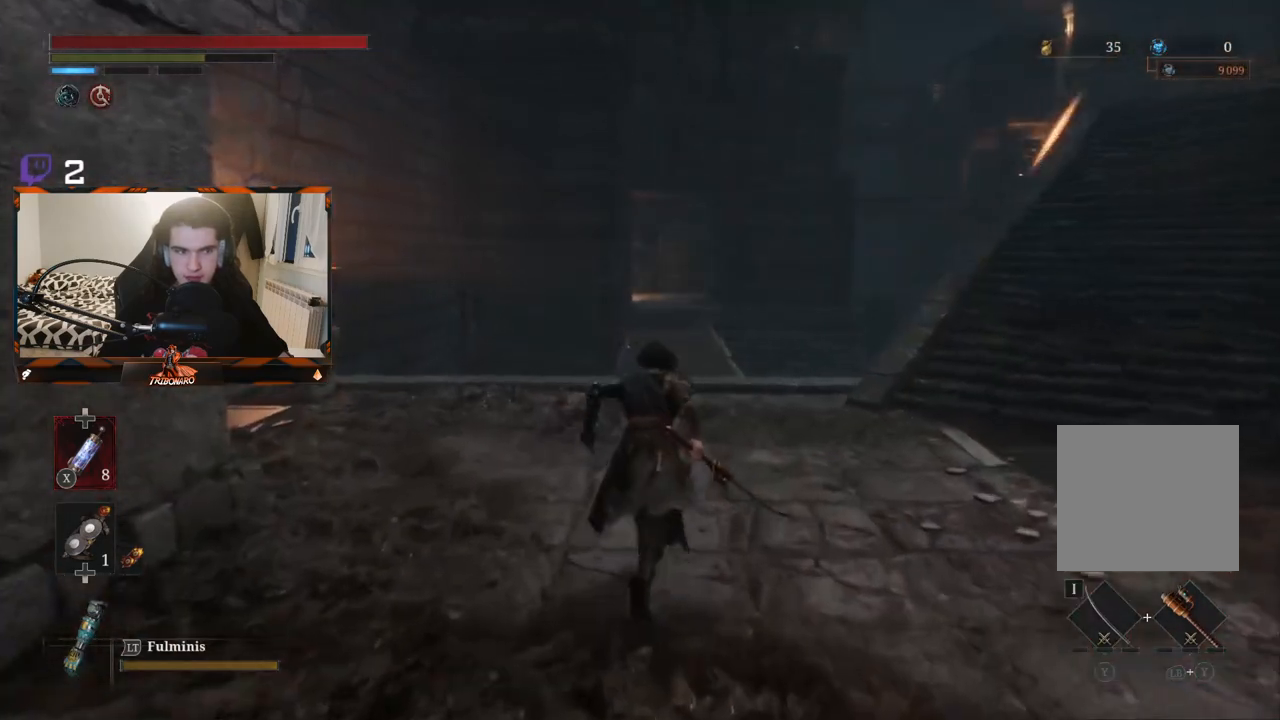
{"buttons": ["B"], "left_stick": "up", "right_stick": "center", "events": []}
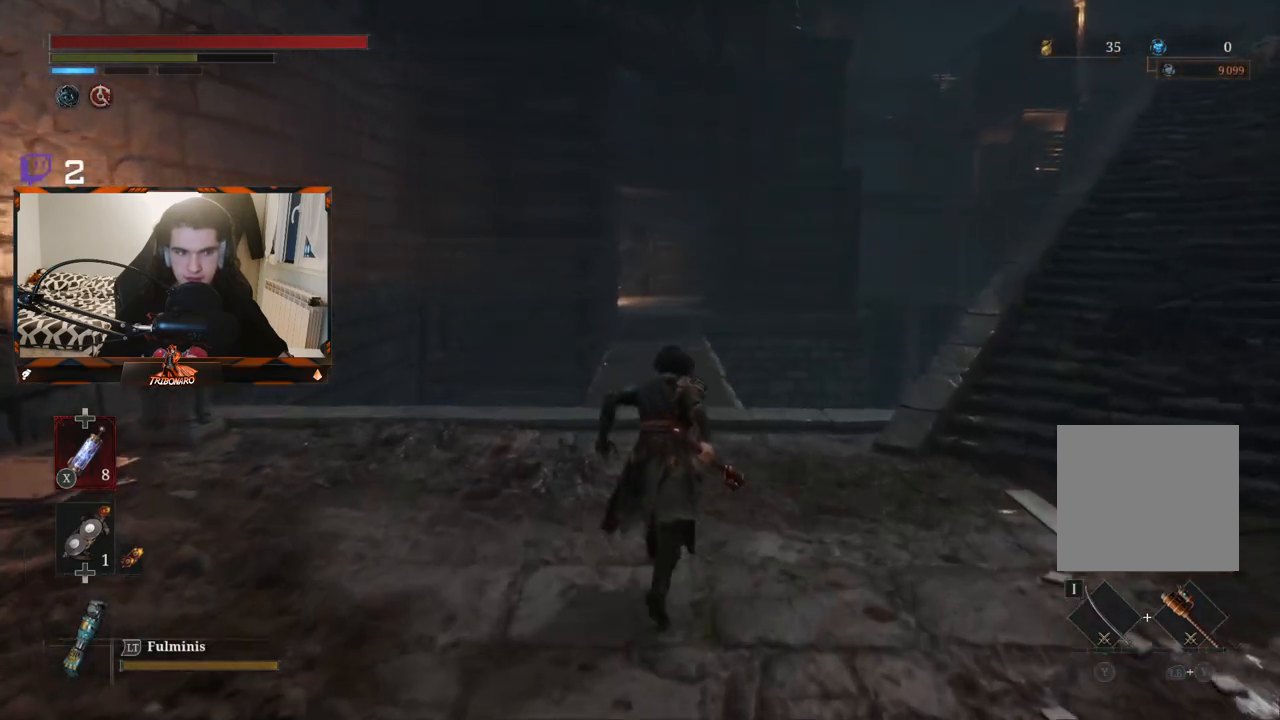
{"buttons": ["B"], "left_stick": "up", "right_stick": "center", "events": []}
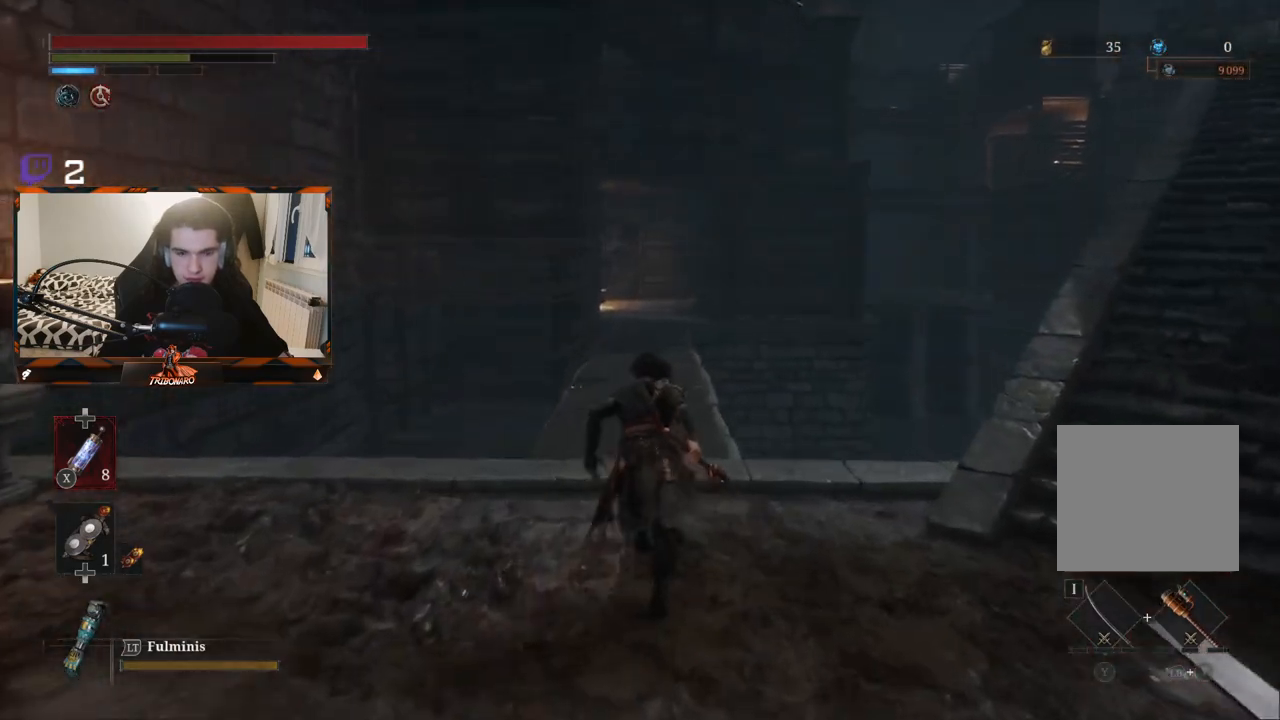
{"buttons": ["B"], "left_stick": "up", "right_stick": "center", "events": []}
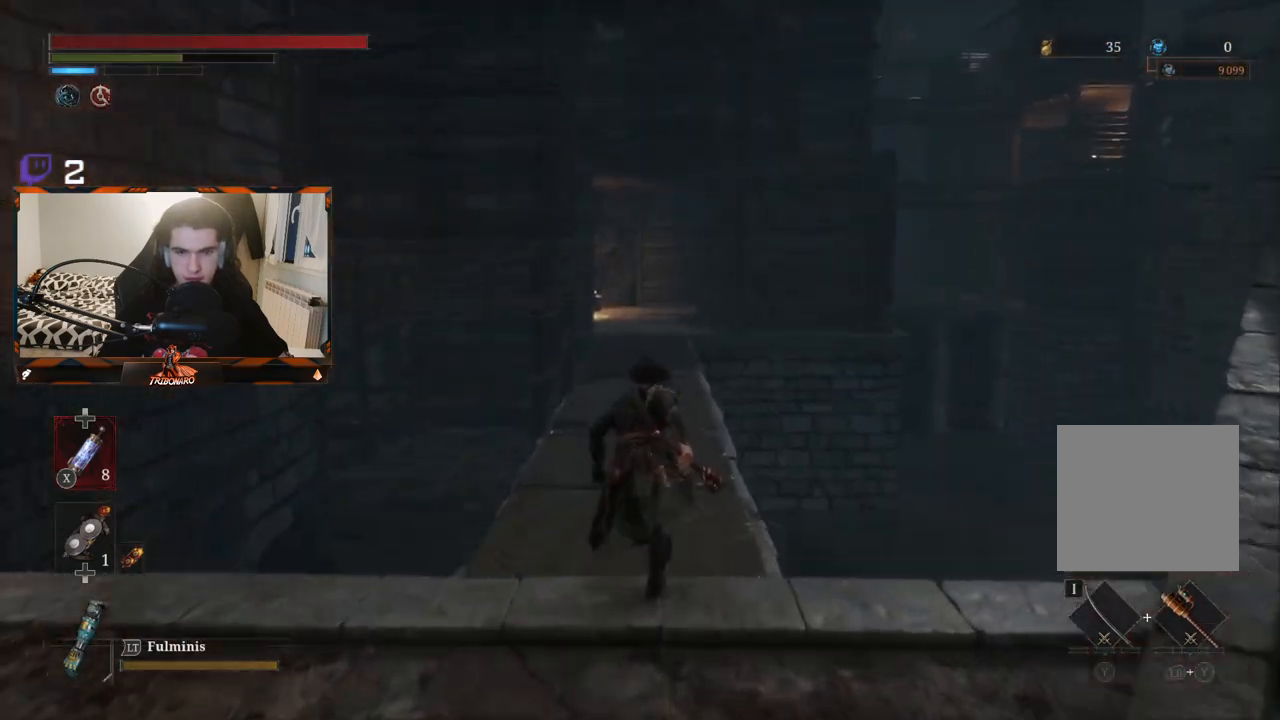
{"buttons": ["B"], "left_stick": "up", "right_stick": "center", "events": []}
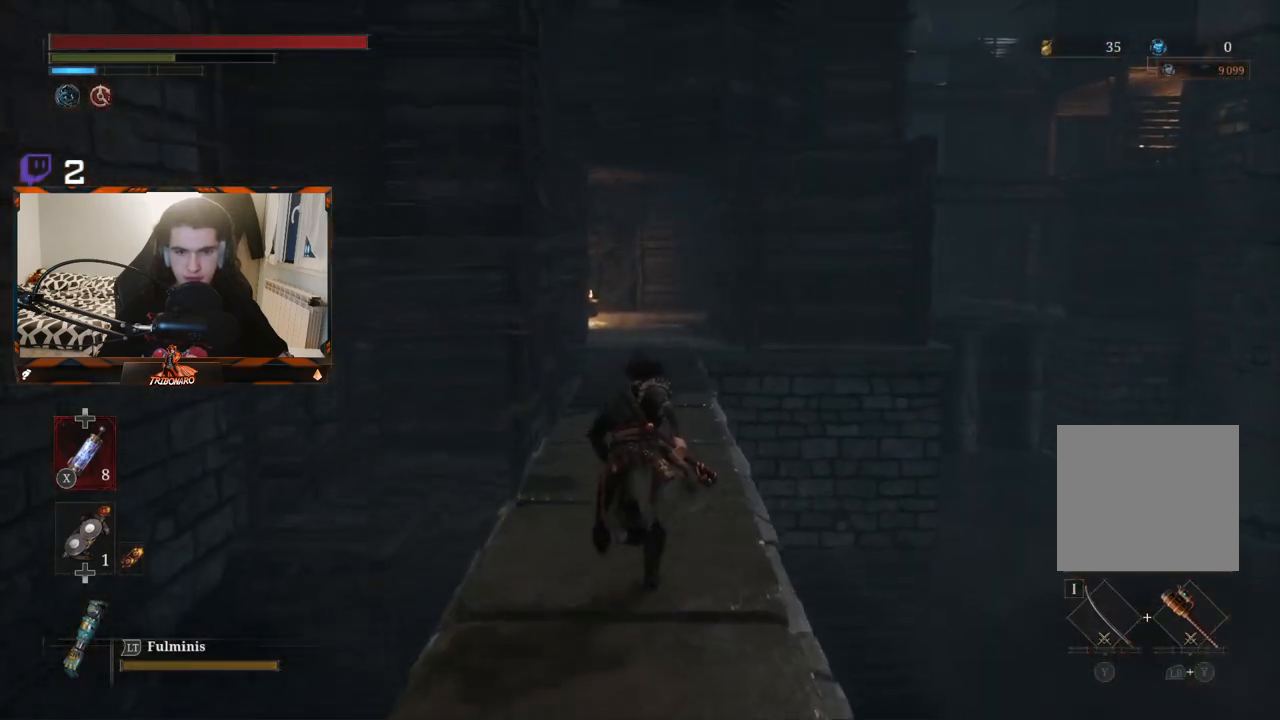
{"buttons": ["B"], "left_stick": "up", "right_stick": "center", "events": []}
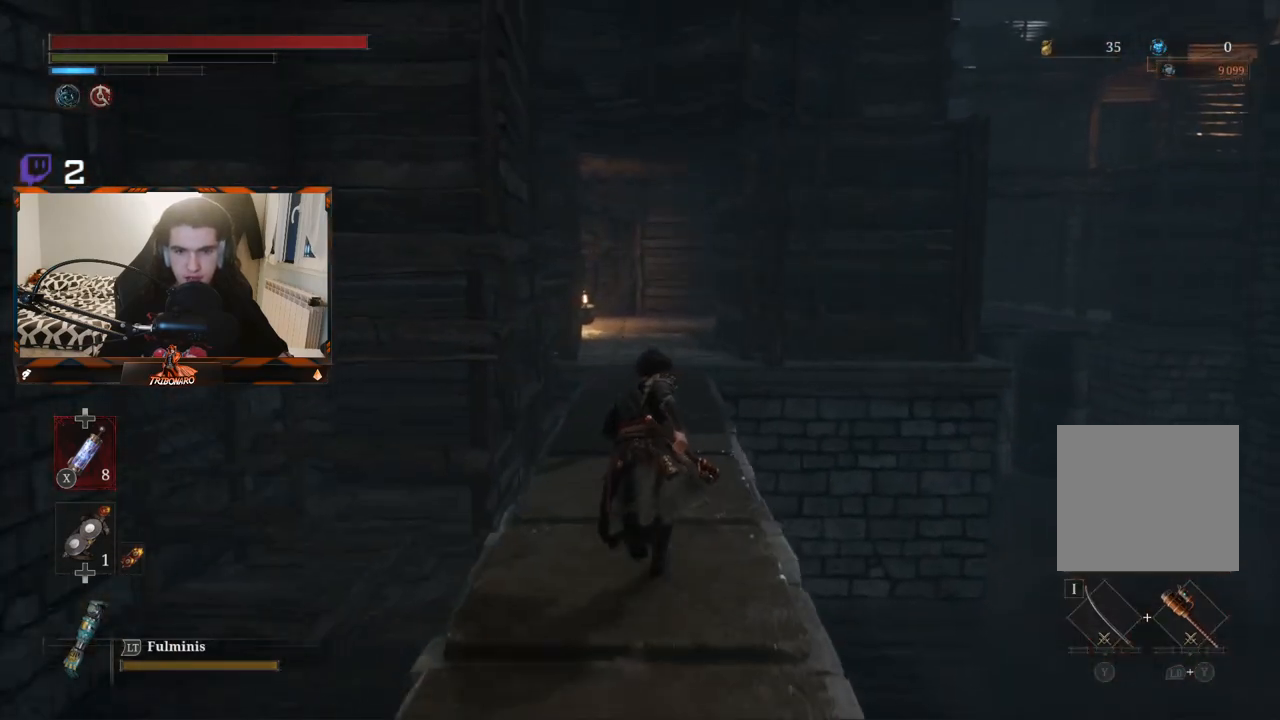
{"buttons": ["B"], "left_stick": "up", "right_stick": "center", "events": []}
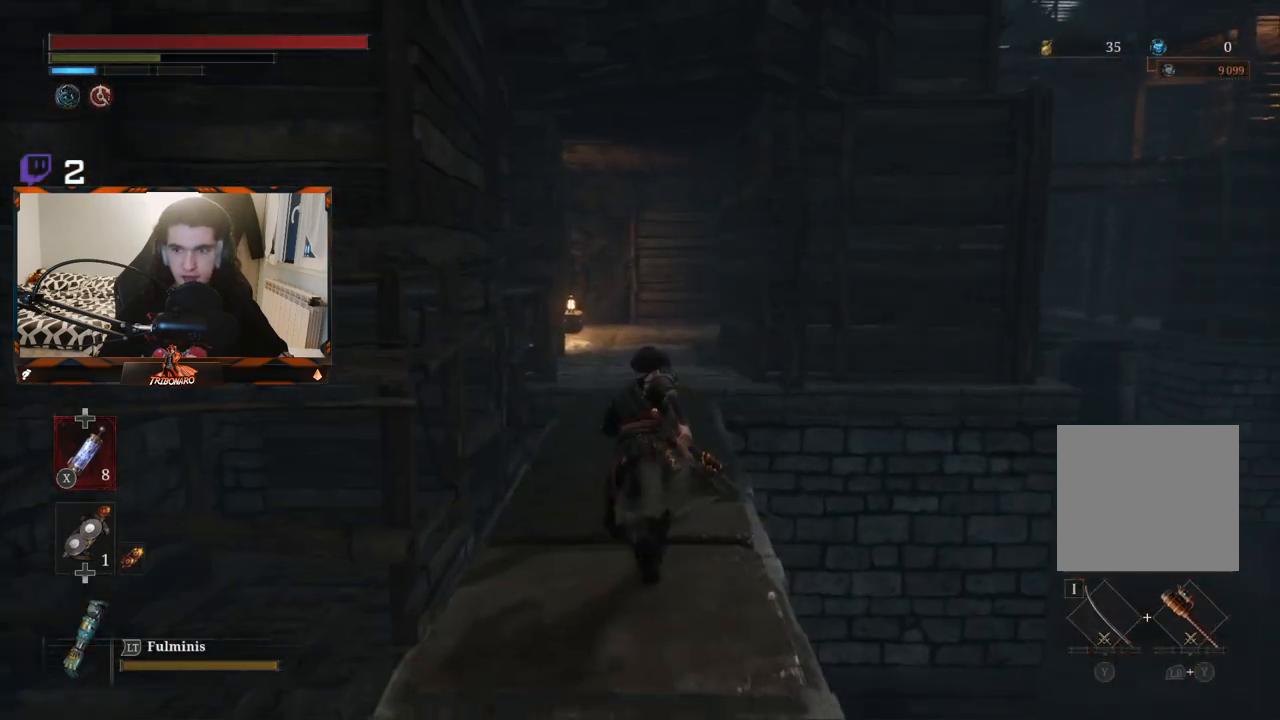
{"buttons": ["B"], "left_stick": "up", "right_stick": "center", "events": []}